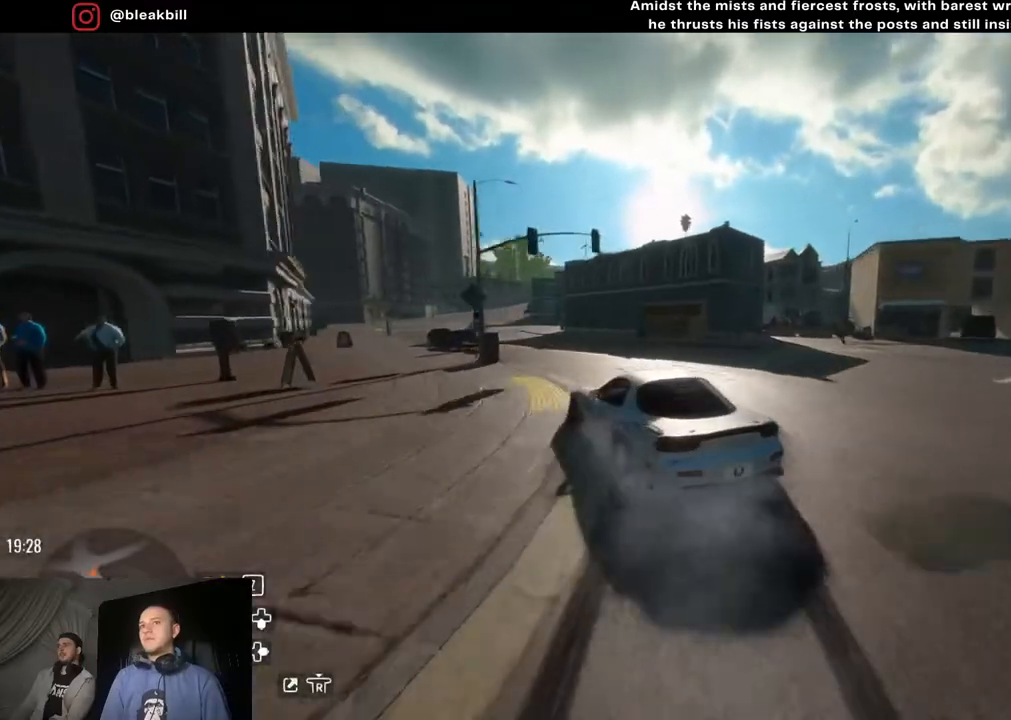
Gameplay with a controller (PlayStation layout); each line is a JSON object with the inputs held at the frame after it. "events" lists button and stick changes between this image and that frame as [ms after this image, input, new state], when the widget could be followed in between.
{"buttons": ["R2"], "left_stick": "left", "right_stick": "center", "events": [[117, "left_stick", "left"]]}
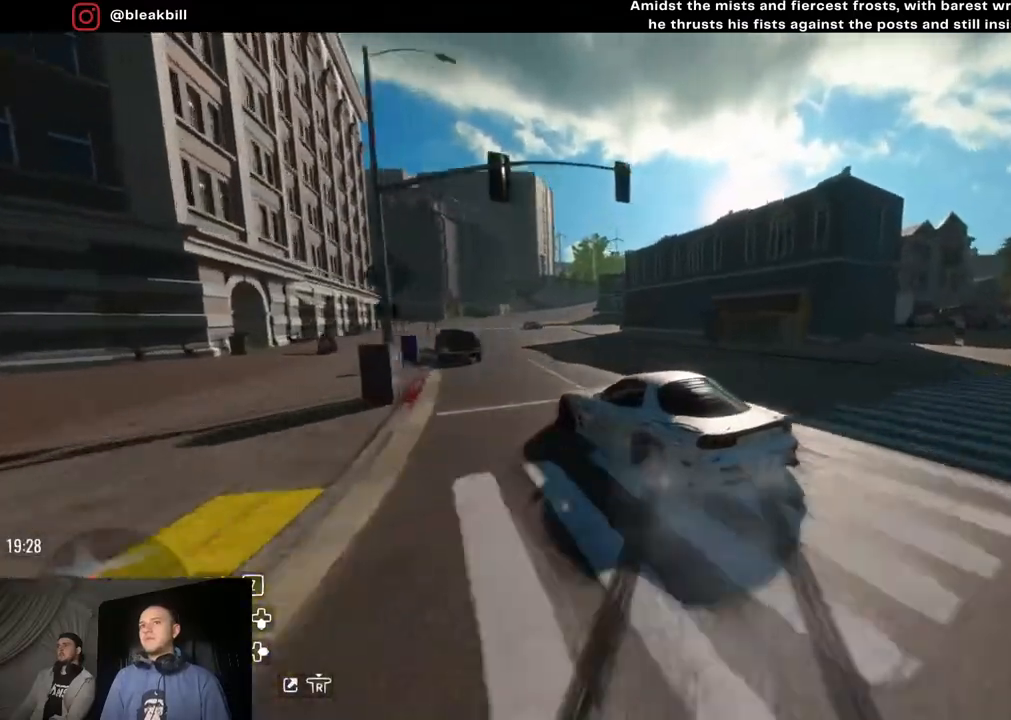
{"buttons": [], "left_stick": "left", "right_stick": "center", "events": [[117, "R2", "up"]]}
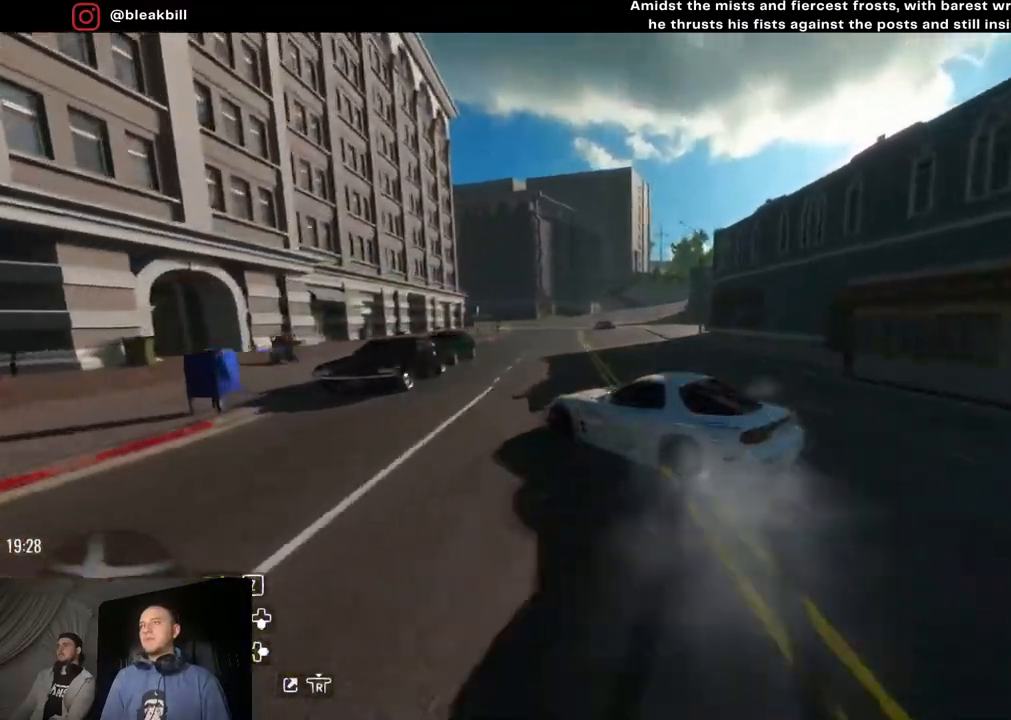
{"buttons": [], "left_stick": "left", "right_stick": "center", "events": []}
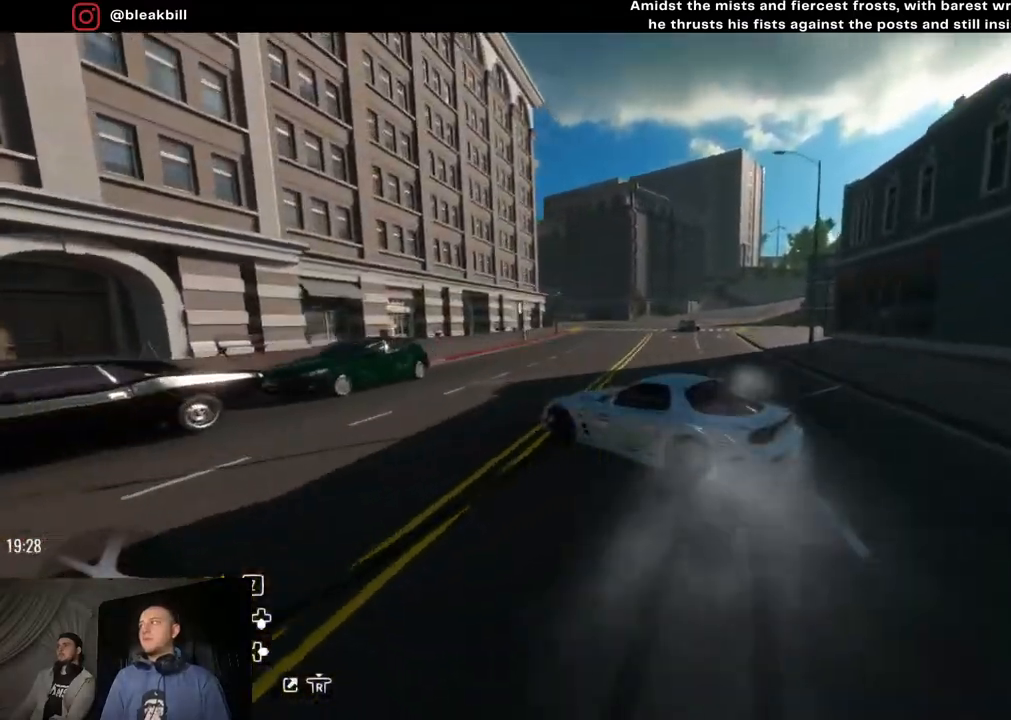
{"buttons": ["R2"], "left_stick": "left", "right_stick": "center", "events": [[383, "R2", "down"]]}
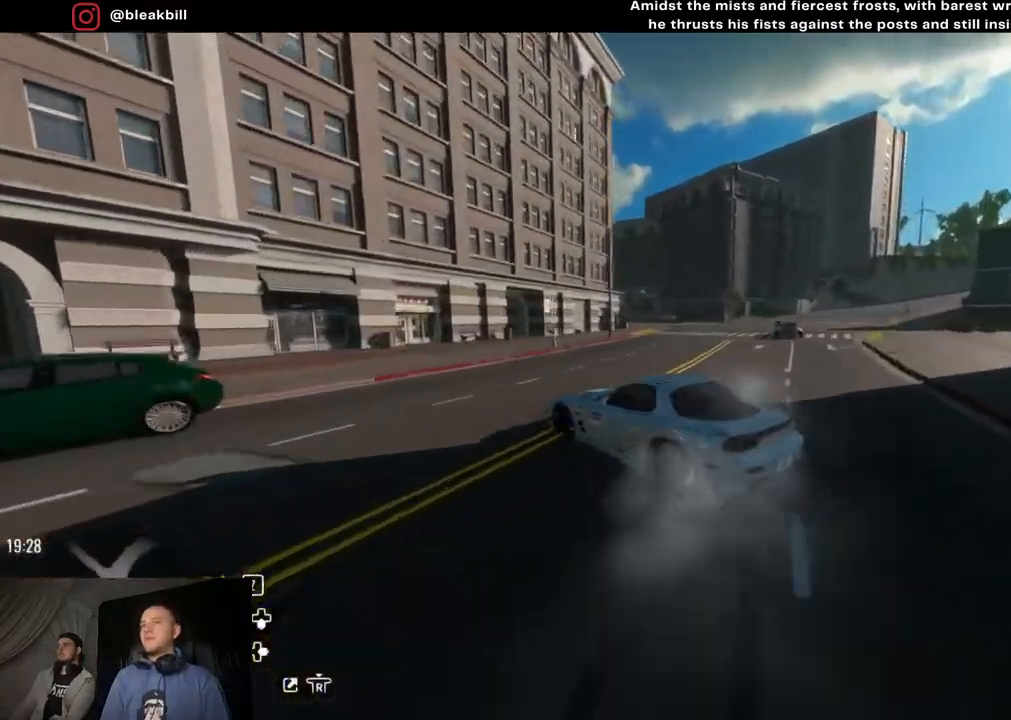
{"buttons": ["R2"], "left_stick": "right", "right_stick": "center", "events": [[50, "left_stick", "center"], [150, "left_stick", "right"]]}
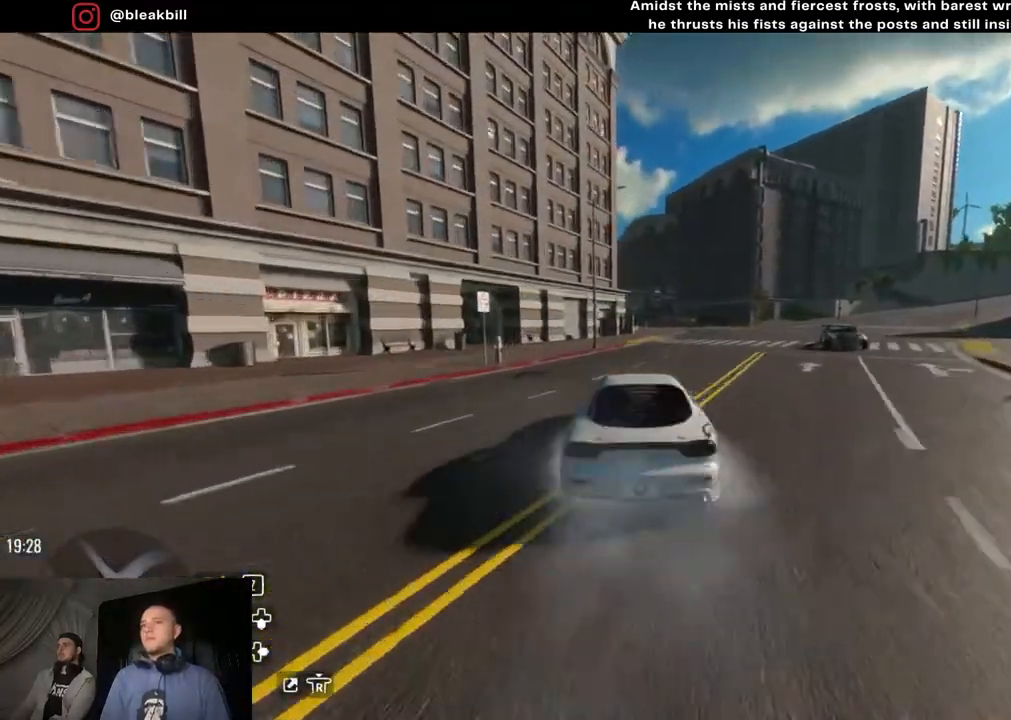
{"buttons": ["CROSS"], "left_stick": "right", "right_stick": "center", "events": [[283, "R2", "up"], [317, "CROSS", "down"]]}
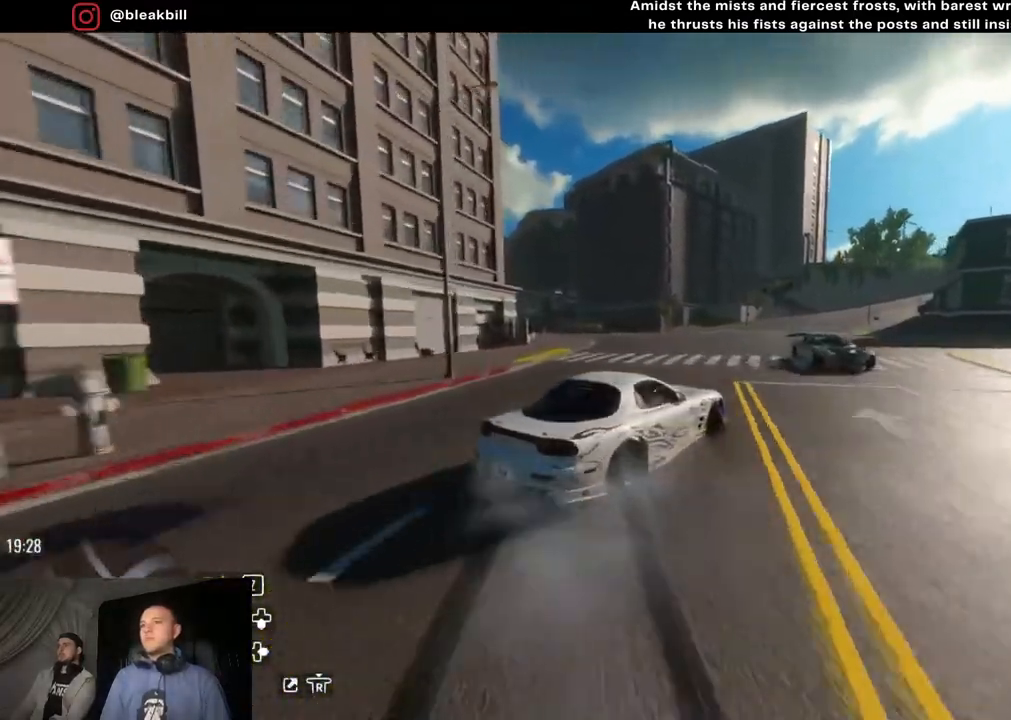
{"buttons": ["CROSS"], "left_stick": "right", "right_stick": "center", "events": []}
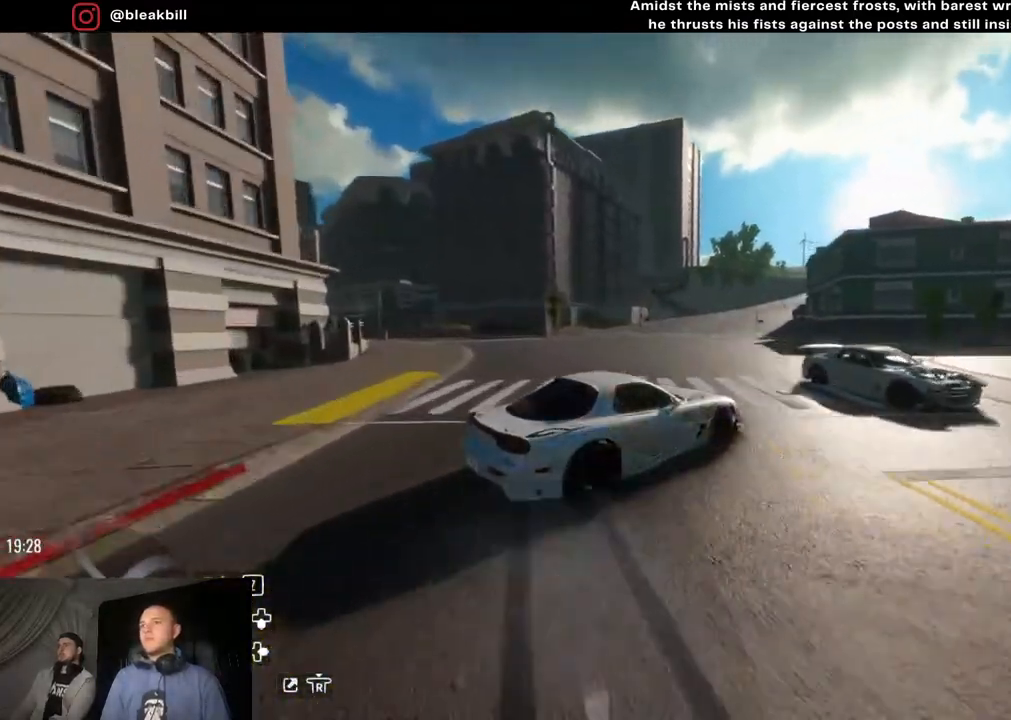
{"buttons": ["CROSS", "SQUARE", "R2"], "left_stick": "right", "right_stick": "center", "events": [[33, "SQUARE", "down"], [183, "SQUARE", "up"], [317, "SQUARE", "down"], [450, "R2", "down"]]}
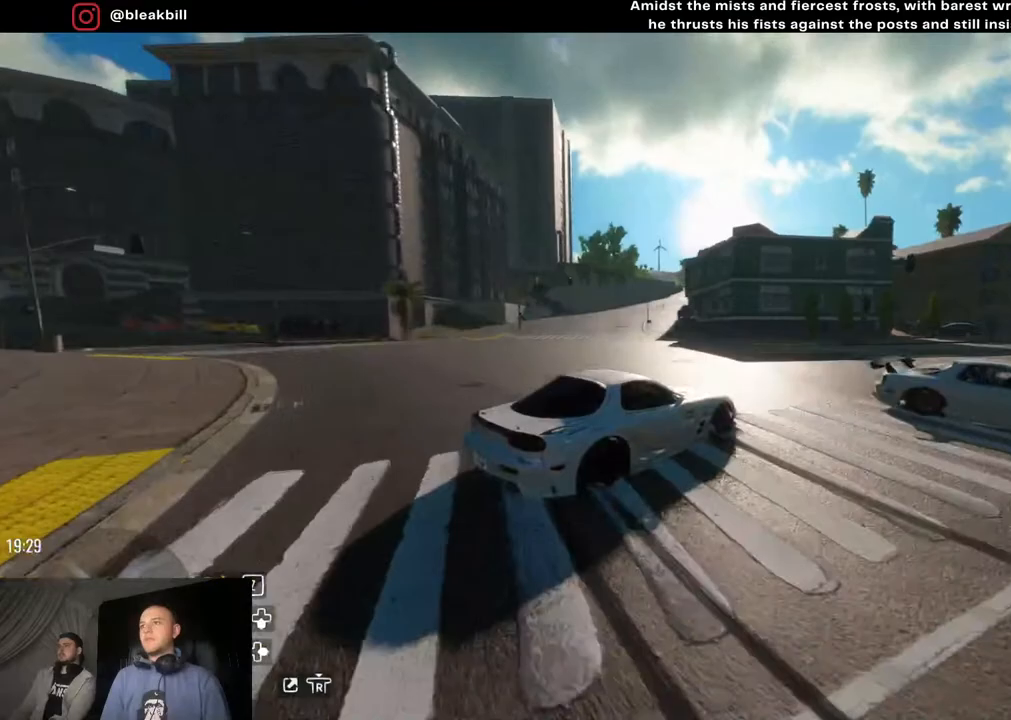
{"buttons": ["CROSS", "R2"], "left_stick": "right", "right_stick": "center", "events": [[233, "SQUARE", "up"]]}
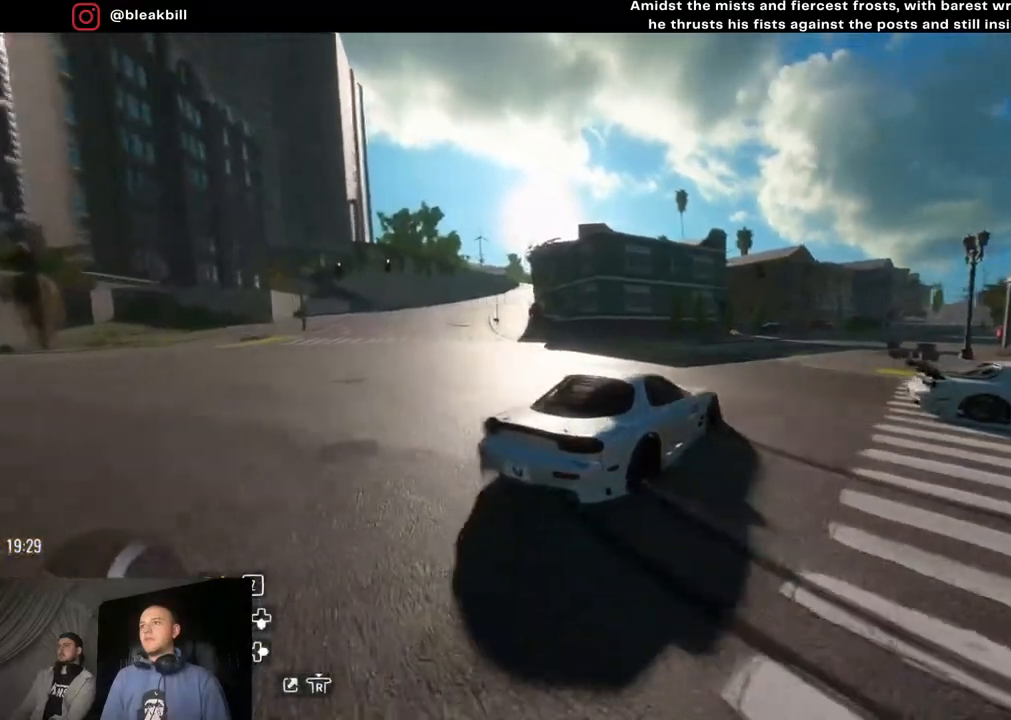
{"buttons": ["R2"], "left_stick": "center", "right_stick": "center", "events": [[283, "CROSS", "up"], [500, "left_stick", "center"]]}
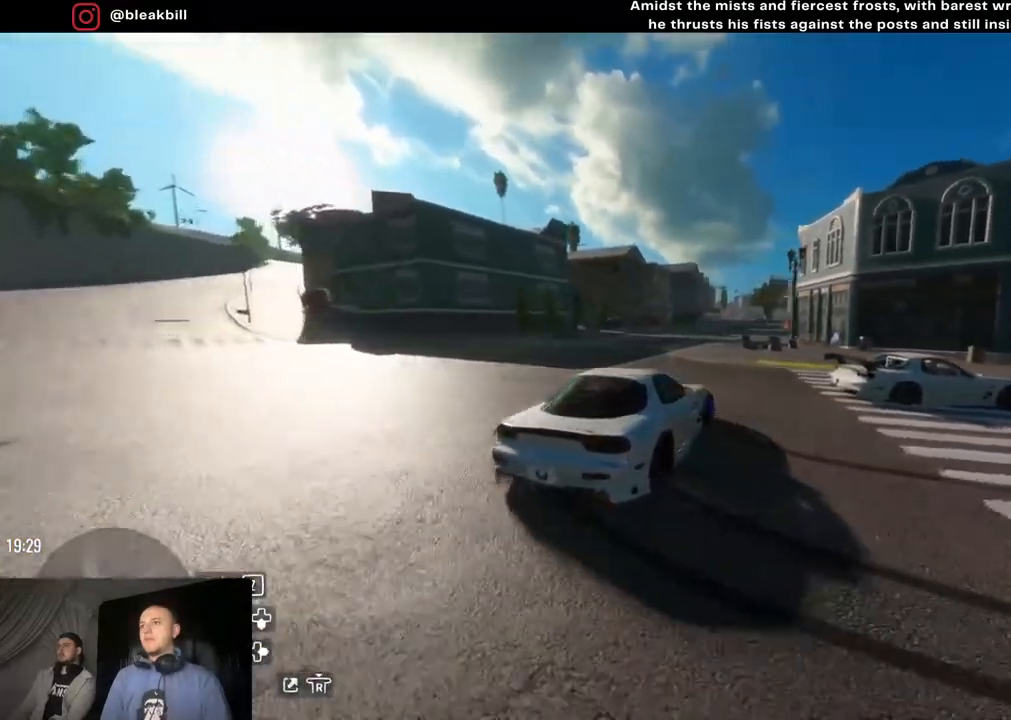
{"buttons": ["R2"], "left_stick": "right", "right_stick": "center", "events": [[100, "left_stick", "right"], [283, "left_stick", "left"], [483, "left_stick", "right"]]}
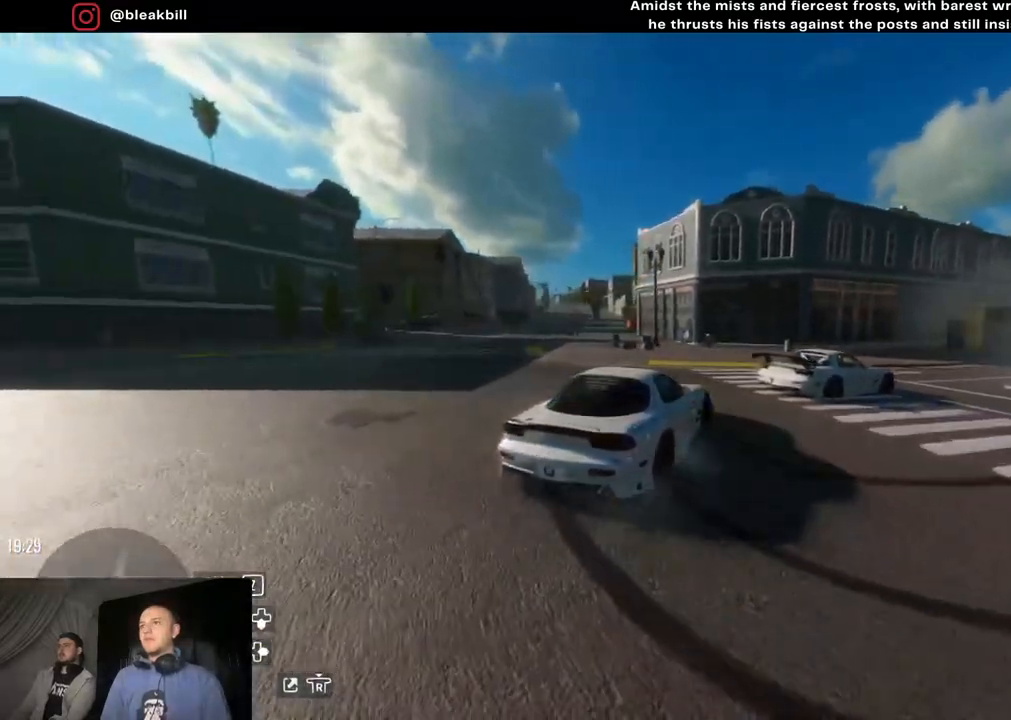
{"buttons": ["R2"], "left_stick": "right", "right_stick": "center", "events": [[33, "R2", "up"], [233, "R2", "down"], [250, "left_stick", "center"], [300, "left_stick", "right"]]}
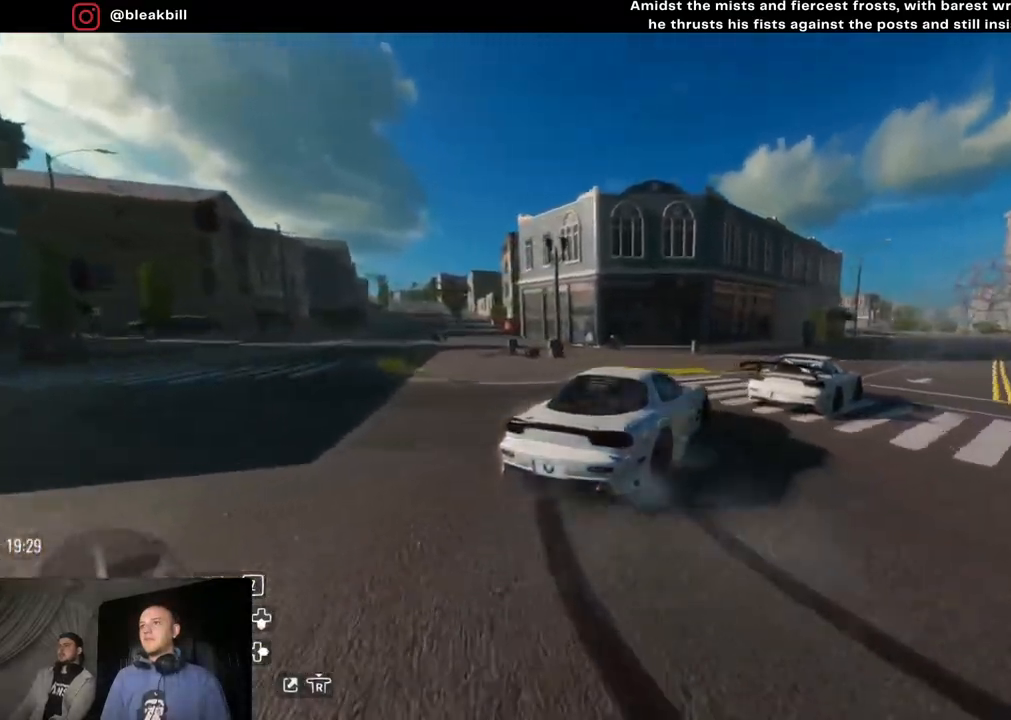
{"buttons": ["R2"], "left_stick": "right", "right_stick": "center", "events": [[133, "R2", "up"], [433, "R2", "down"]]}
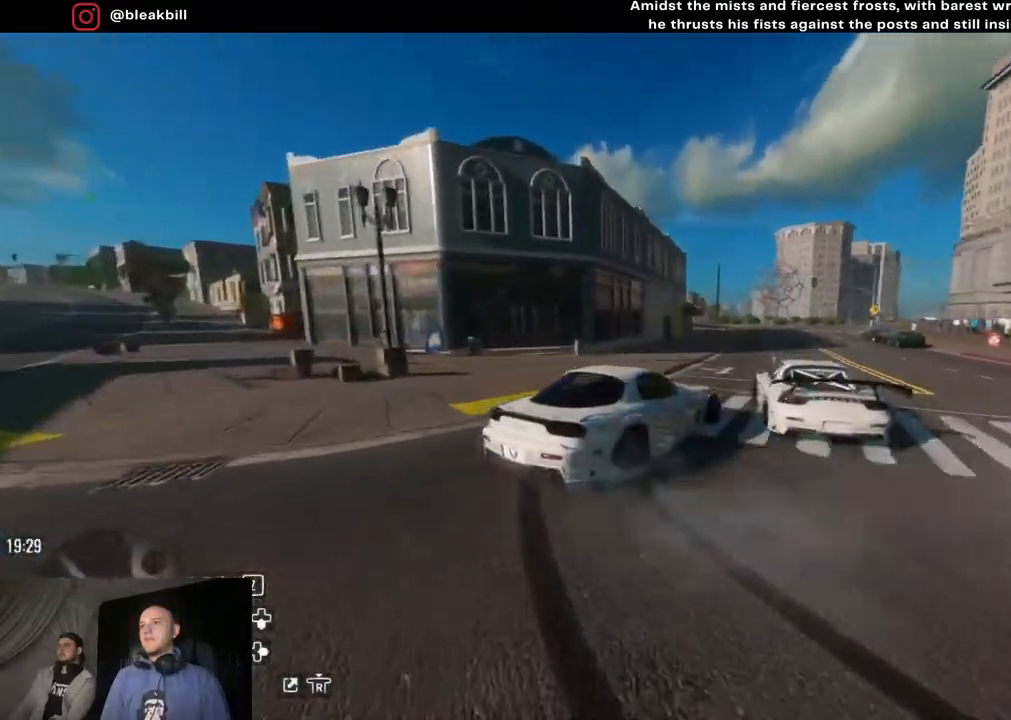
{"buttons": [], "left_stick": "right", "right_stick": "center", "events": [[117, "R2", "up"], [300, "R2", "down"], [500, "R2", "up"]]}
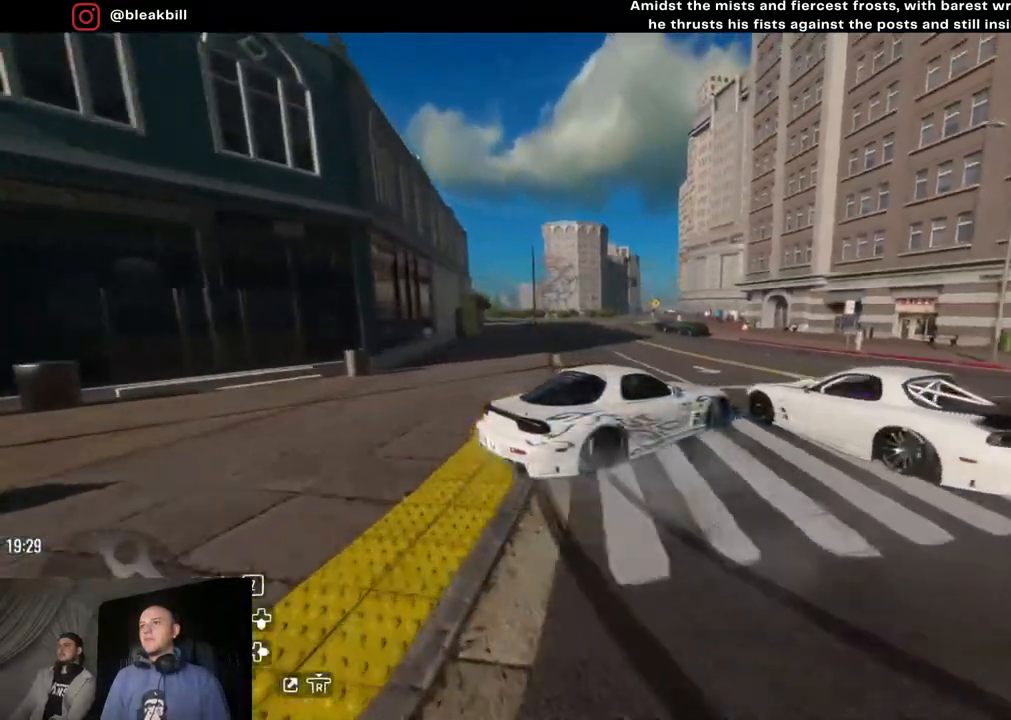
{"buttons": [], "left_stick": "right", "right_stick": "center", "events": [[83, "L2", "down"], [217, "L2", "up"]]}
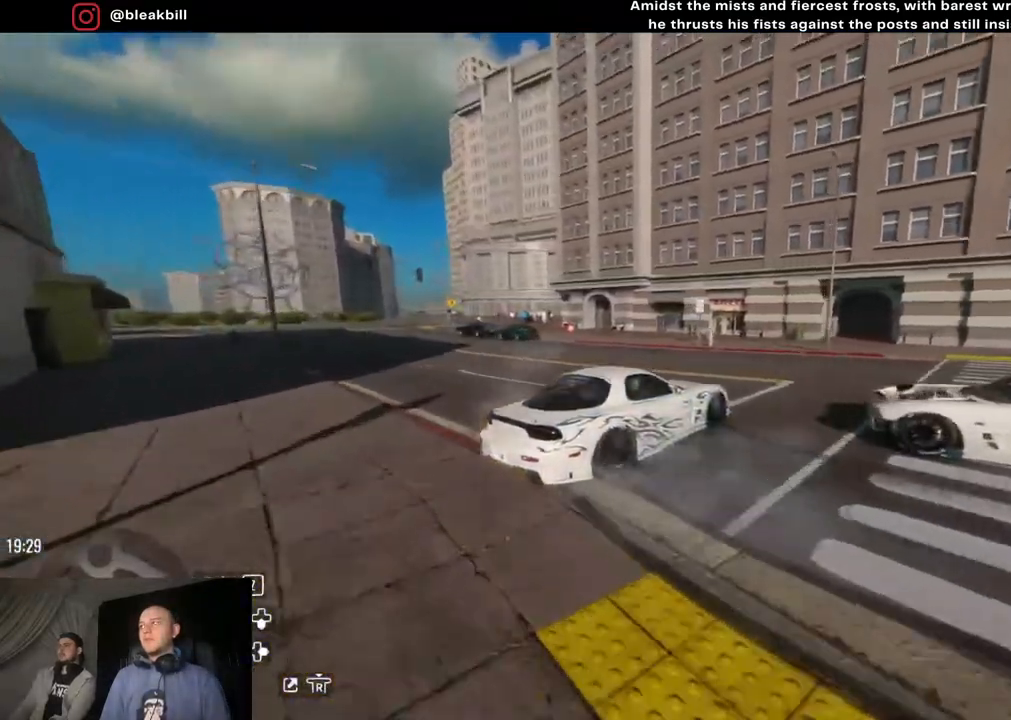
{"buttons": ["R2"], "left_stick": "right", "right_stick": "center", "events": [[383, "R2", "down"]]}
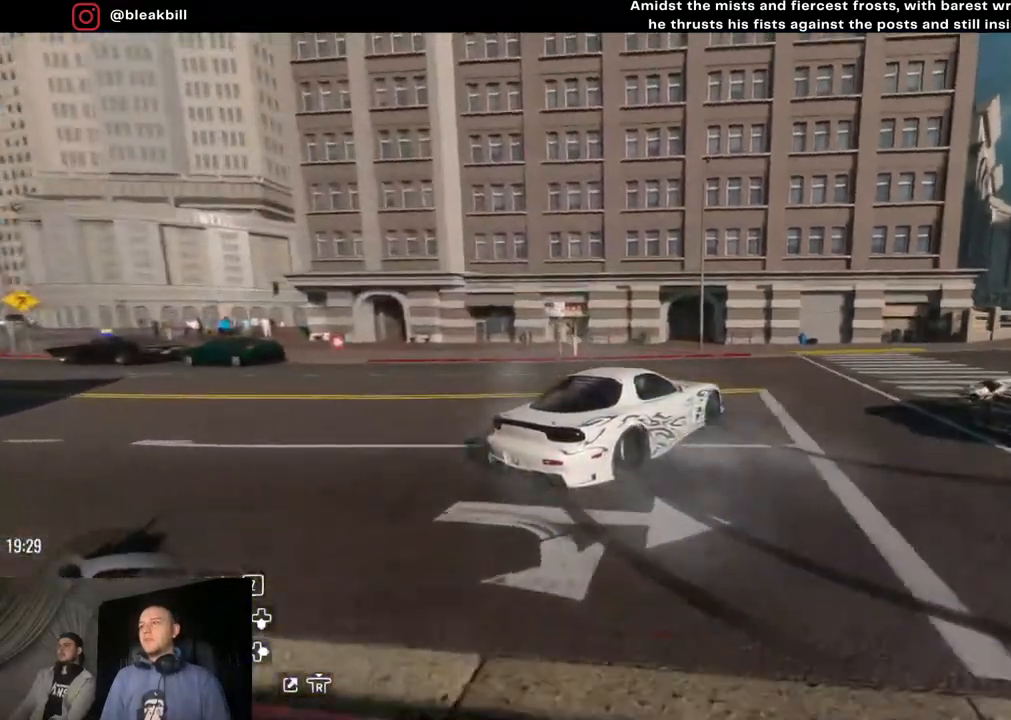
{"buttons": [], "left_stick": "right", "right_stick": "center", "events": [[300, "R2", "up"]]}
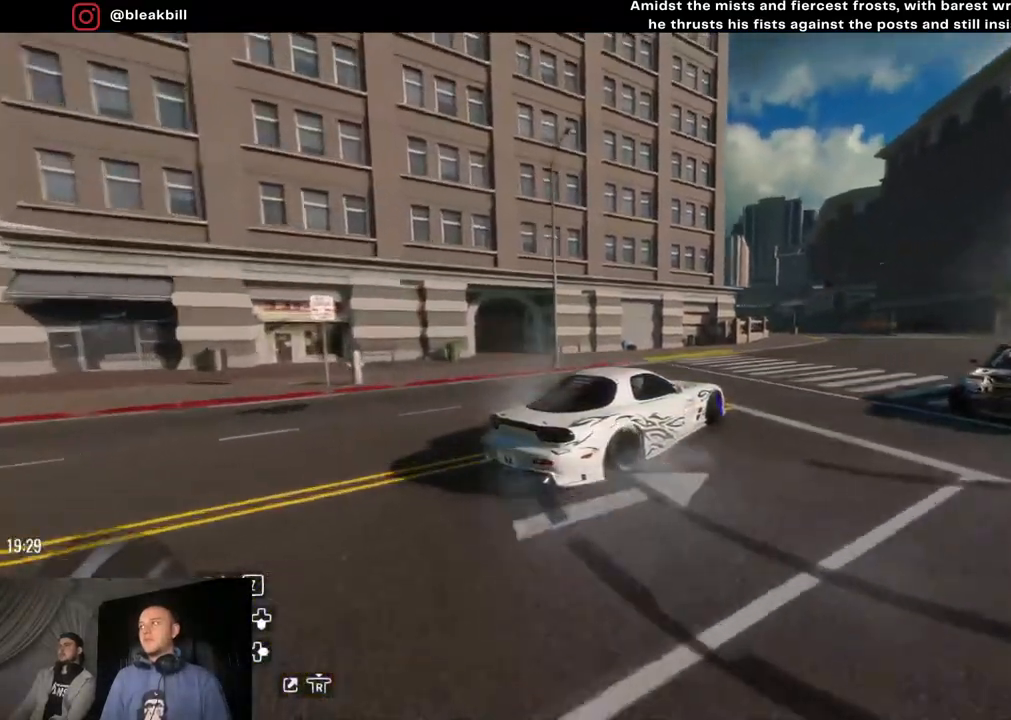
{"buttons": [], "left_stick": "right", "right_stick": "center", "events": [[33, "R2", "down"], [417, "R2", "up"]]}
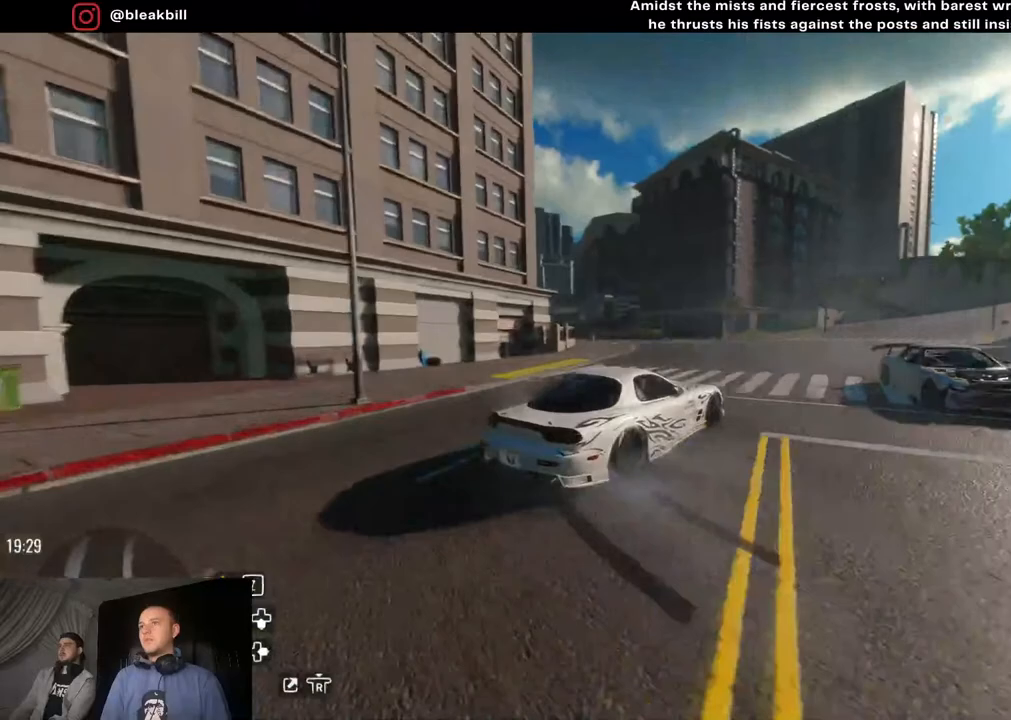
{"buttons": ["R2"], "left_stick": "right", "right_stick": "center", "events": [[117, "R2", "down"]]}
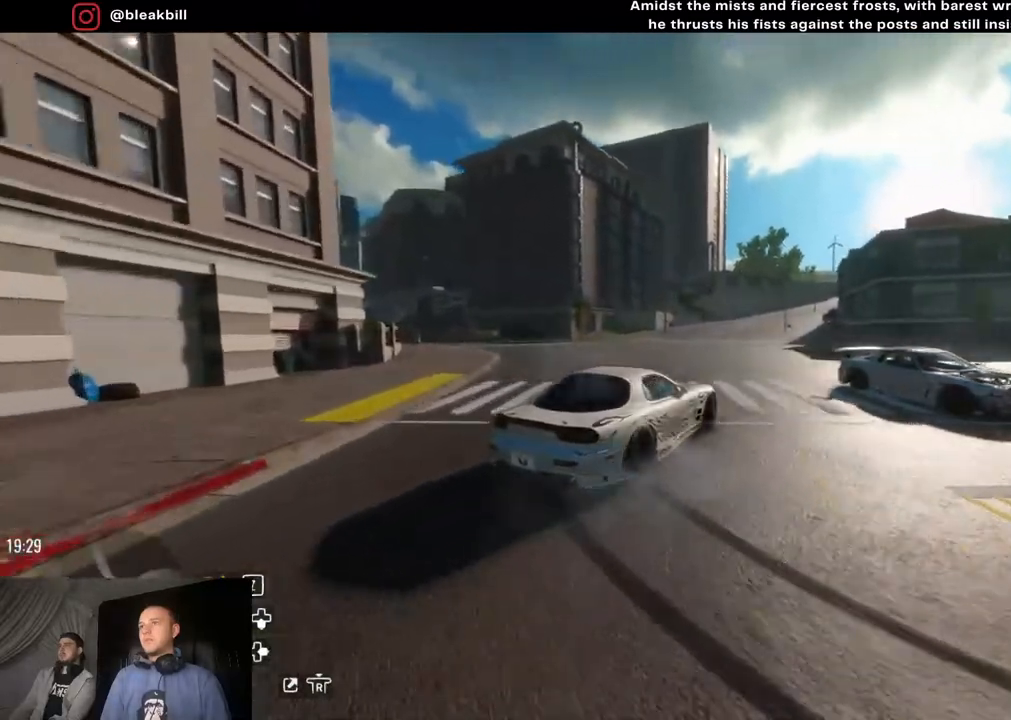
{"buttons": [], "left_stick": "right", "right_stick": "center", "events": [[317, "R2", "up"]]}
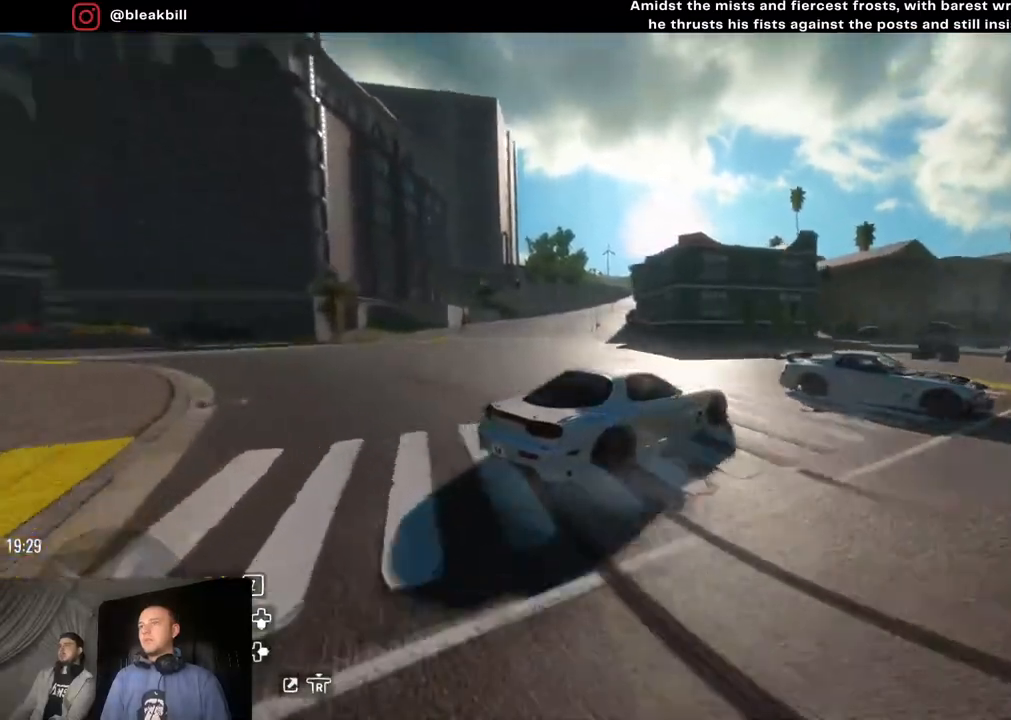
{"buttons": ["R2"], "left_stick": "right", "right_stick": "center", "events": [[117, "R2", "down"], [317, "left_stick", "center"], [467, "left_stick", "right"]]}
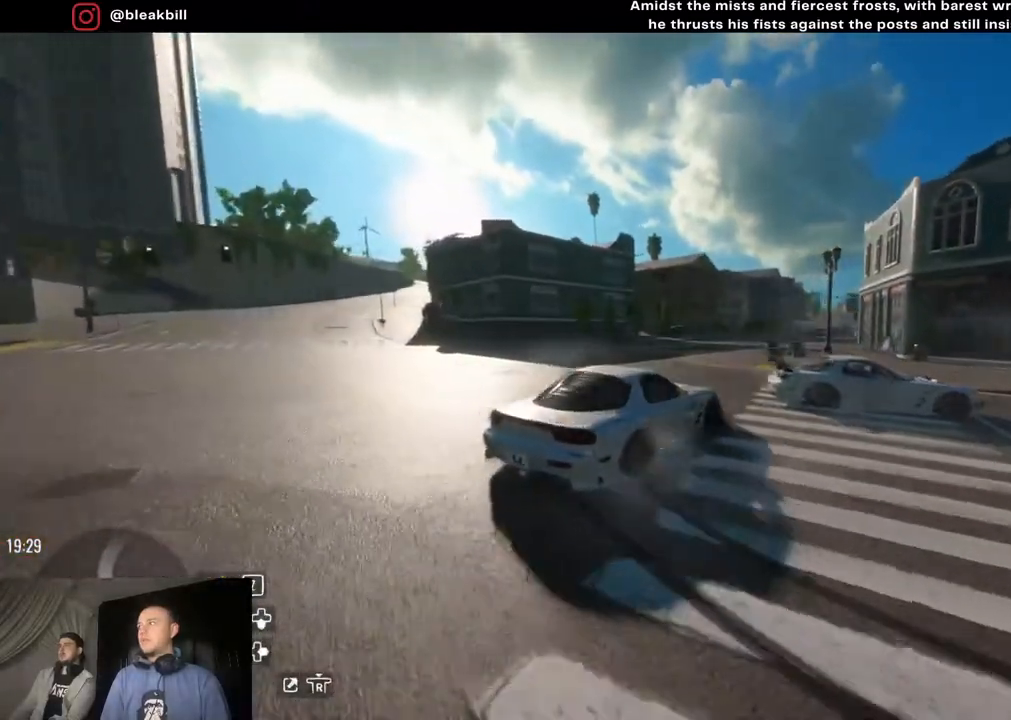
{"buttons": ["CROSS", "L2", "R2"], "left_stick": "right", "right_stick": "center", "events": [[17, "R2", "up"], [183, "left_stick", "center"], [200, "CROSS", "down"], [200, "L2", "down"], [317, "left_stick", "right"], [367, "R2", "down"]]}
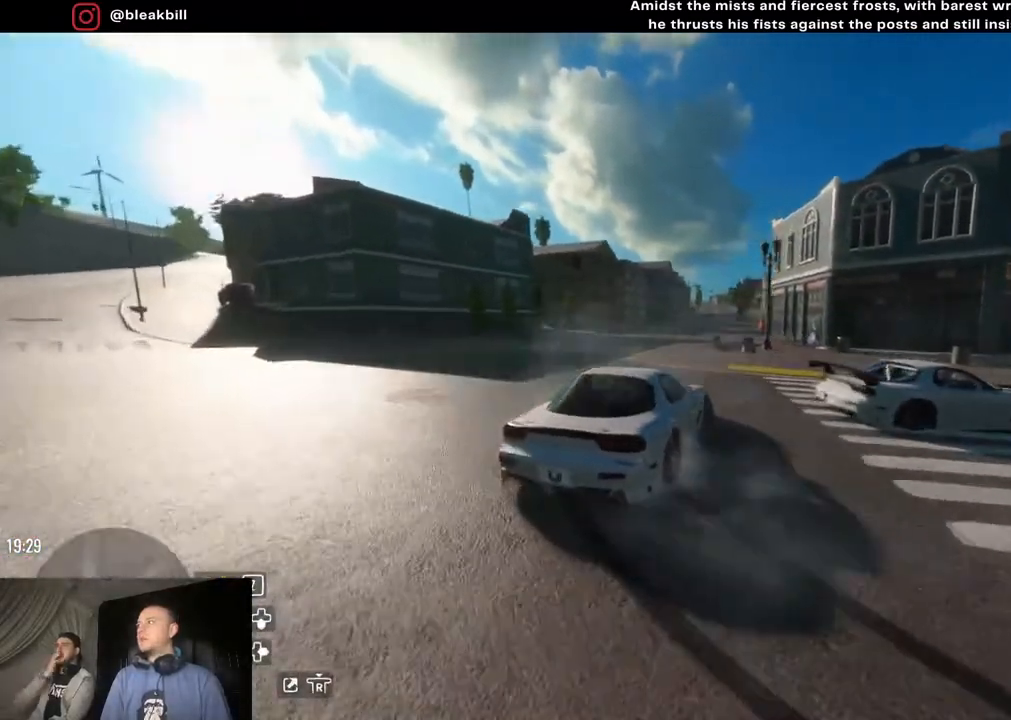
{"buttons": ["R2"], "left_stick": "right", "right_stick": "center", "events": [[383, "L2", "up"], [483, "CROSS", "up"]]}
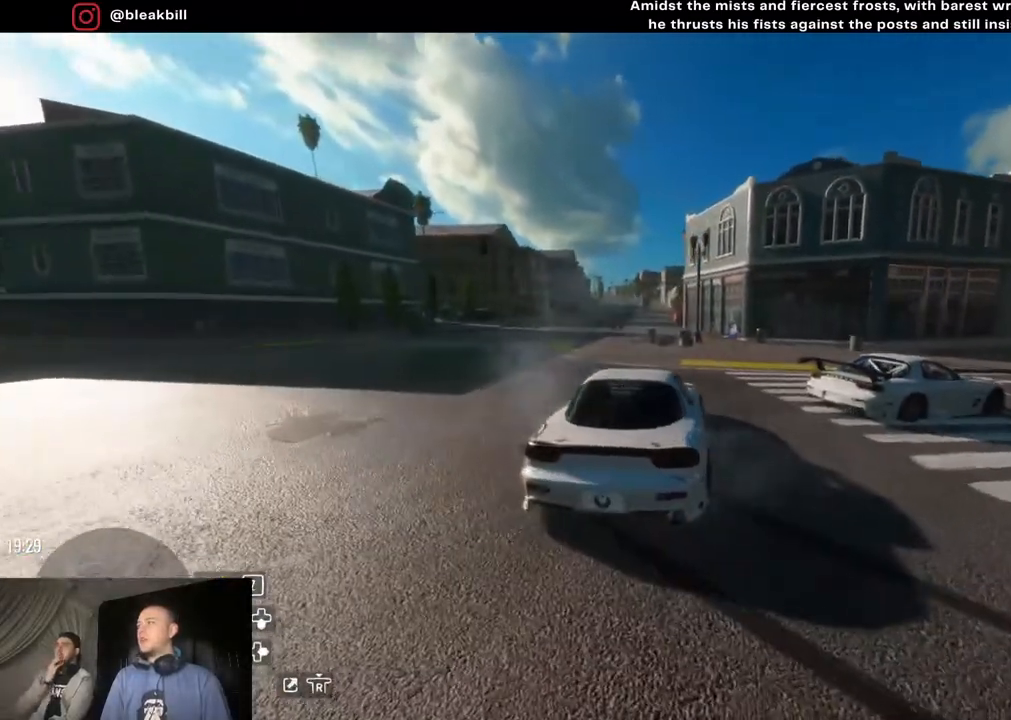
{"buttons": ["R2"], "left_stick": "right", "right_stick": "center", "events": [[50, "R2", "up"], [233, "R2", "down"]]}
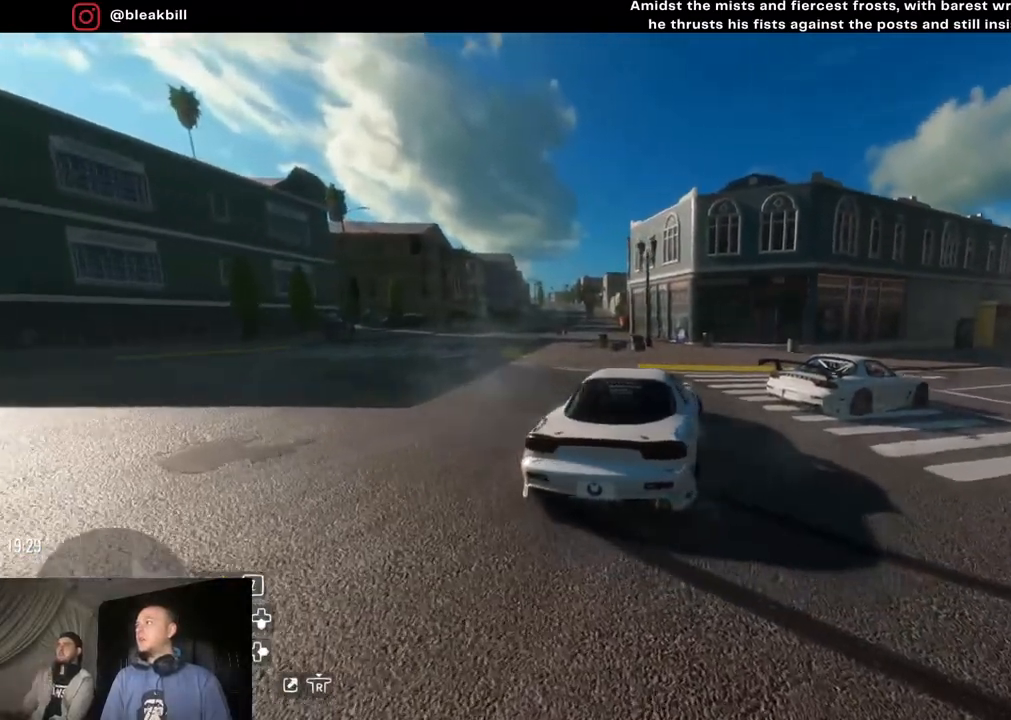
{"buttons": ["R2"], "left_stick": "left", "right_stick": "center", "events": [[200, "left_stick", "center"], [333, "left_stick", "left"]]}
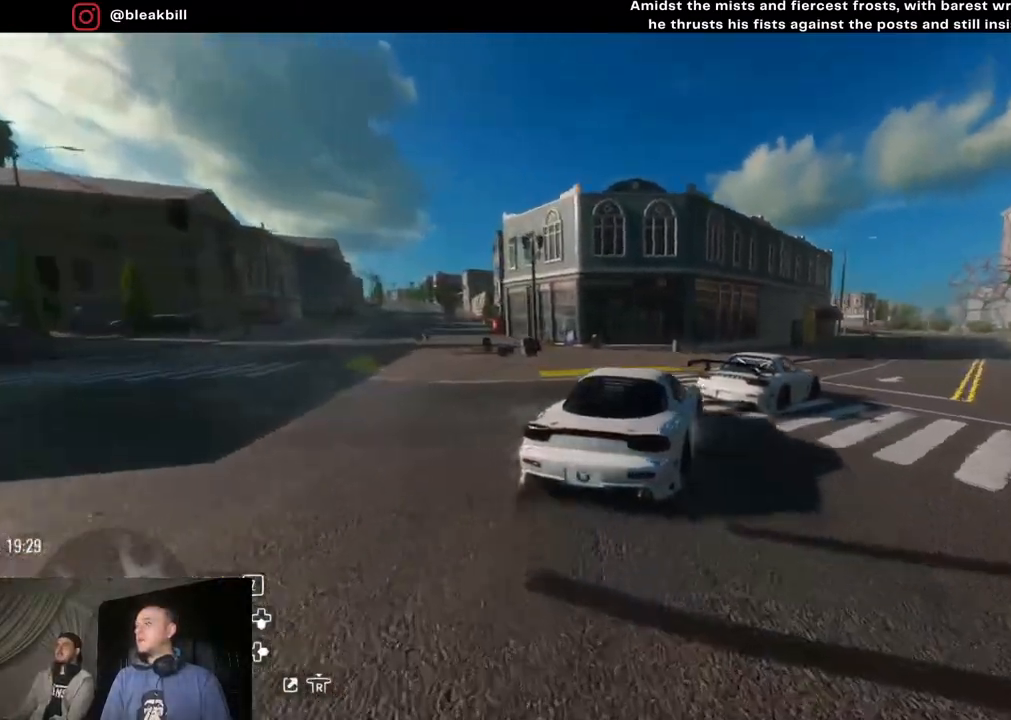
{"buttons": ["CROSS", "L2"], "left_stick": "center", "right_stick": "center", "events": [[167, "left_stick", "center"], [217, "R2", "up"], [250, "left_stick", "right"], [367, "L2", "down"], [383, "CROSS", "down"], [400, "left_stick", "center"]]}
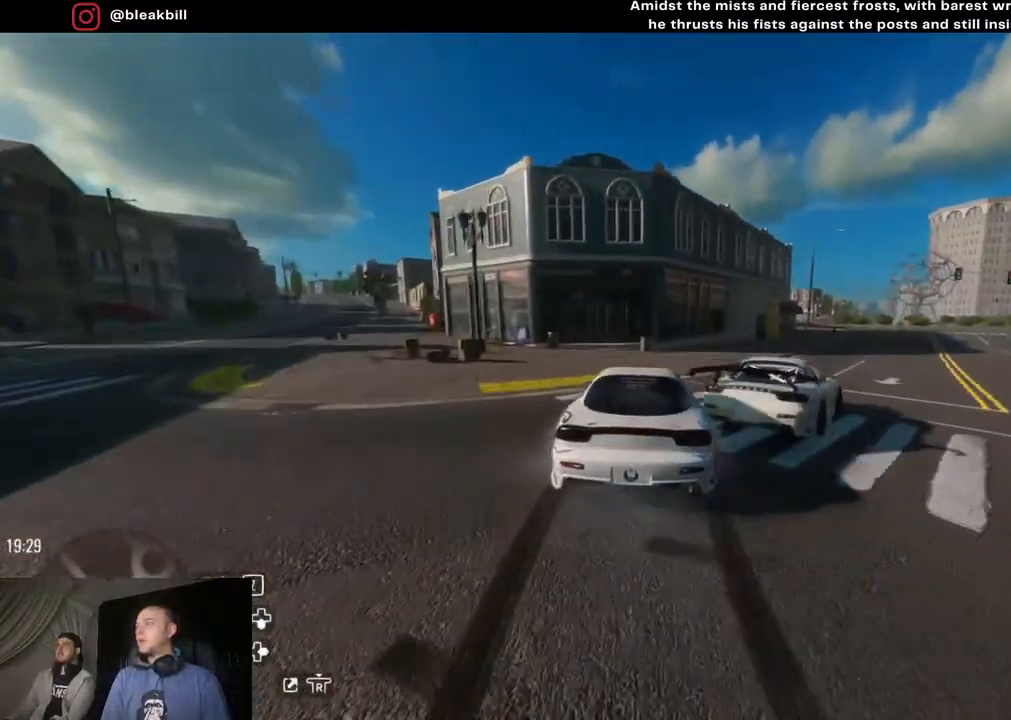
{"buttons": ["CROSS", "L2"], "left_stick": "right", "right_stick": "center", "events": [[17, "left_stick", "right"]]}
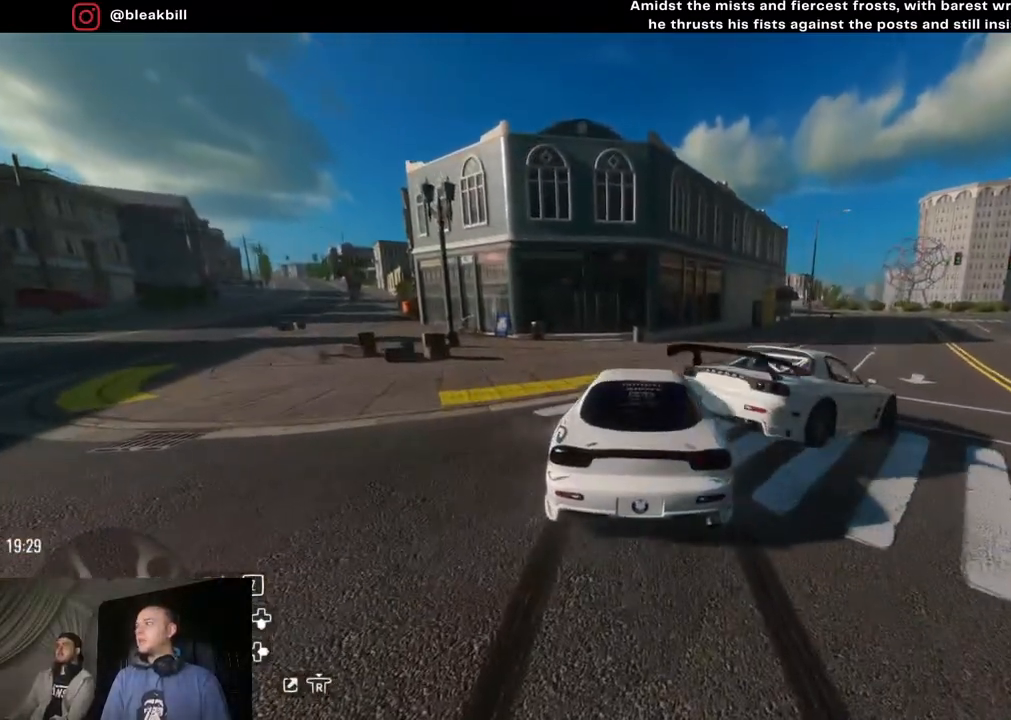
{"buttons": [], "left_stick": "center", "right_stick": "center", "events": [[150, "L2", "up"], [200, "CROSS", "up"], [367, "left_stick", "center"]]}
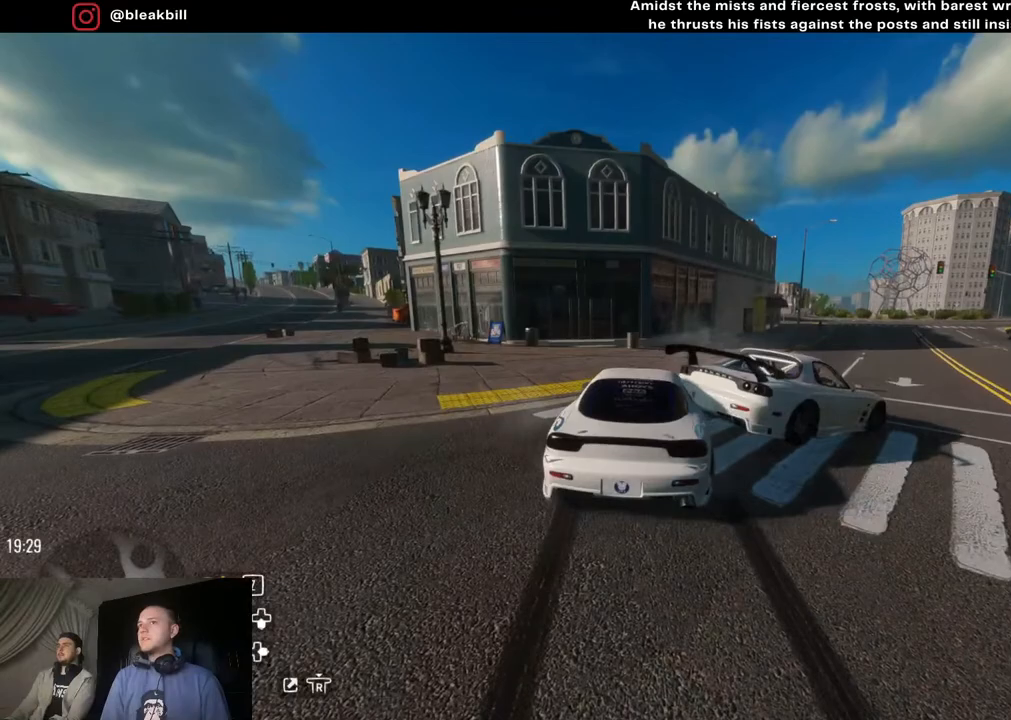
{"buttons": [], "left_stick": "right", "right_stick": "center", "events": [[367, "left_stick", "right"]]}